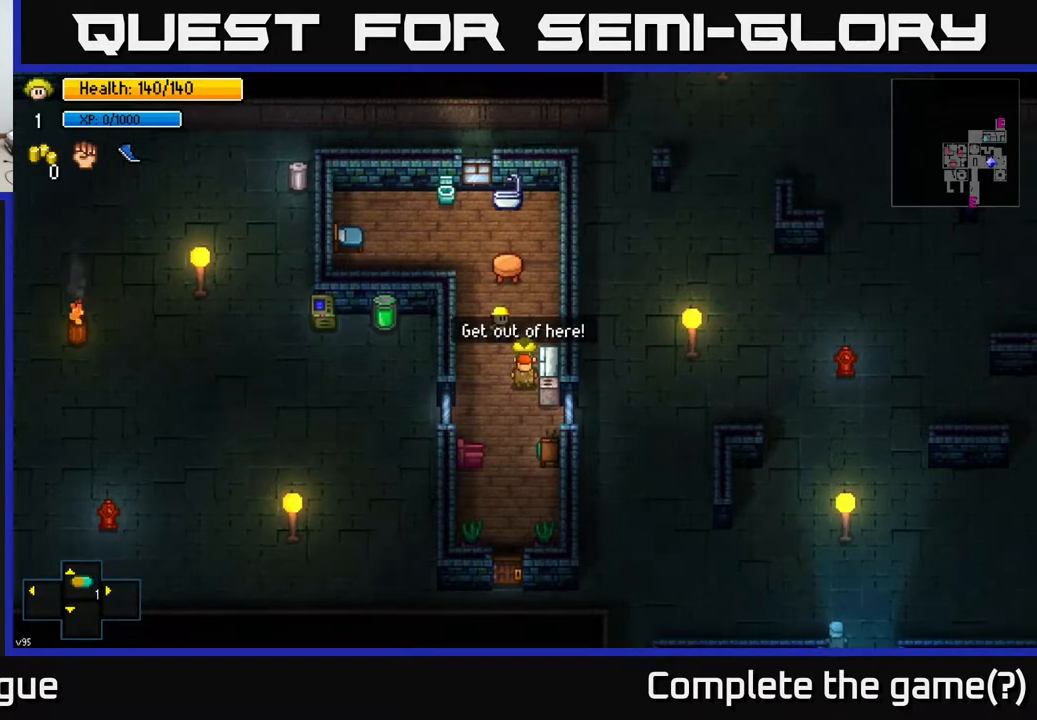
Gameplay with a controller (Xbox layout); each line is a JSON object with the inputs held at the frame after it. "events" lists button and stick changes between this image and that frame as [ms after this image, input, new state], when the widget could be followed in between.
{"buttons": [], "left_stick": "down", "right_stick": "center", "events": [[150, "left_stick", "down-left"], [250, "left_stick", "down"]]}
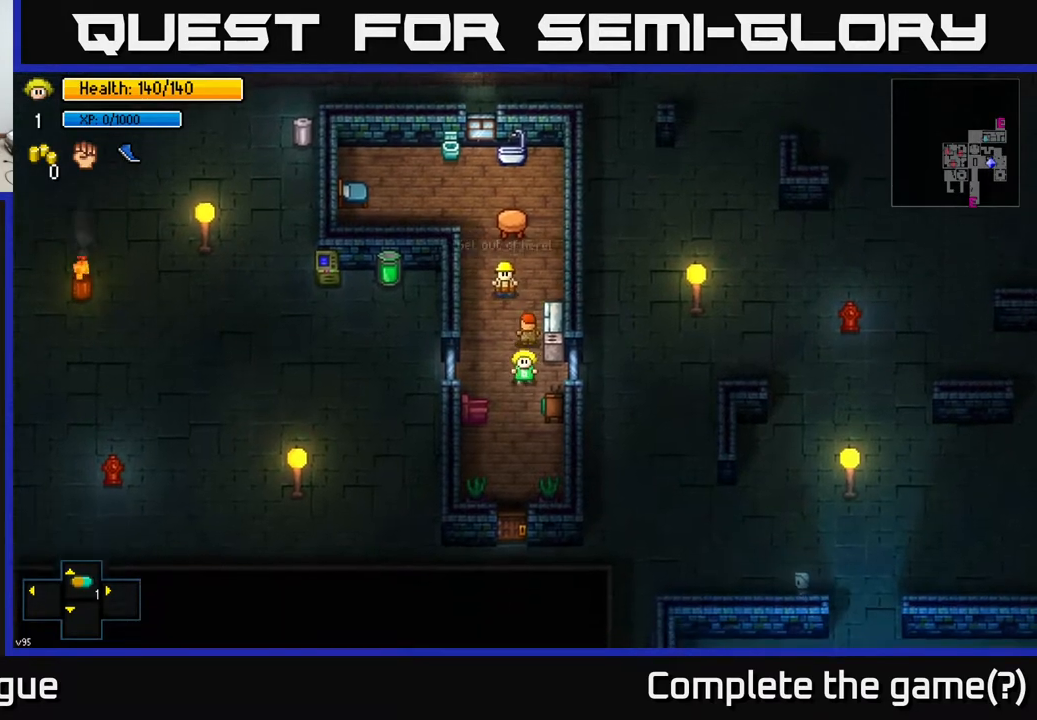
{"buttons": [], "left_stick": "down", "right_stick": "center", "events": []}
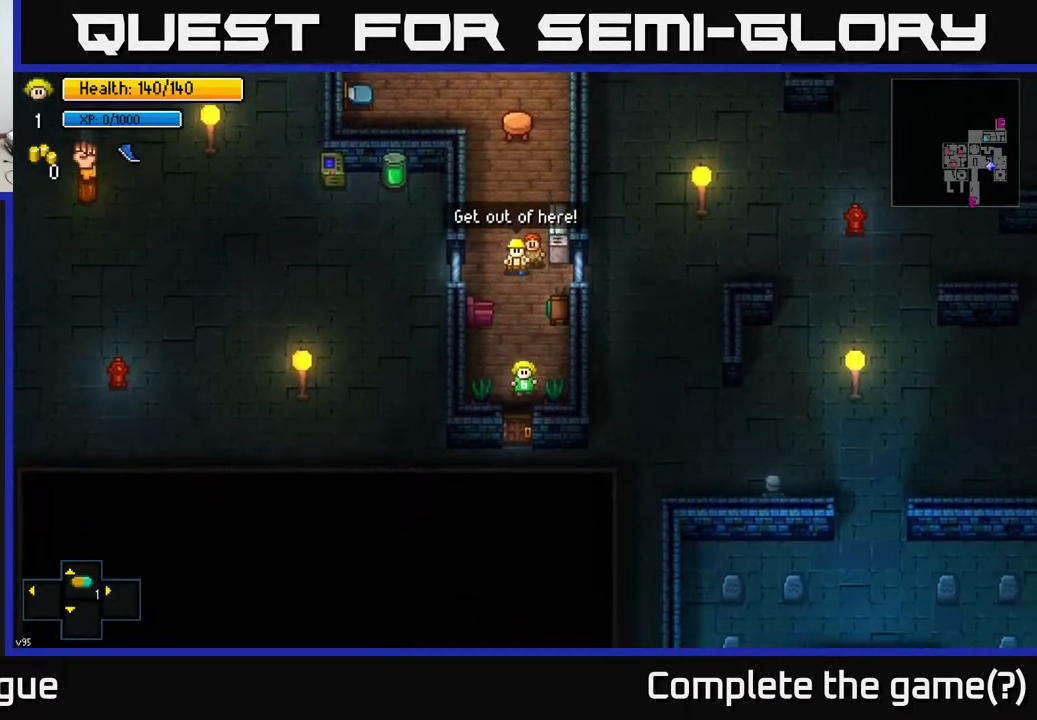
{"buttons": [], "left_stick": "down-right", "right_stick": "center", "events": [[150, "A", "down"], [167, "left_stick", "center"], [317, "A", "up"], [317, "left_stick", "down"], [483, "left_stick", "down-right"]]}
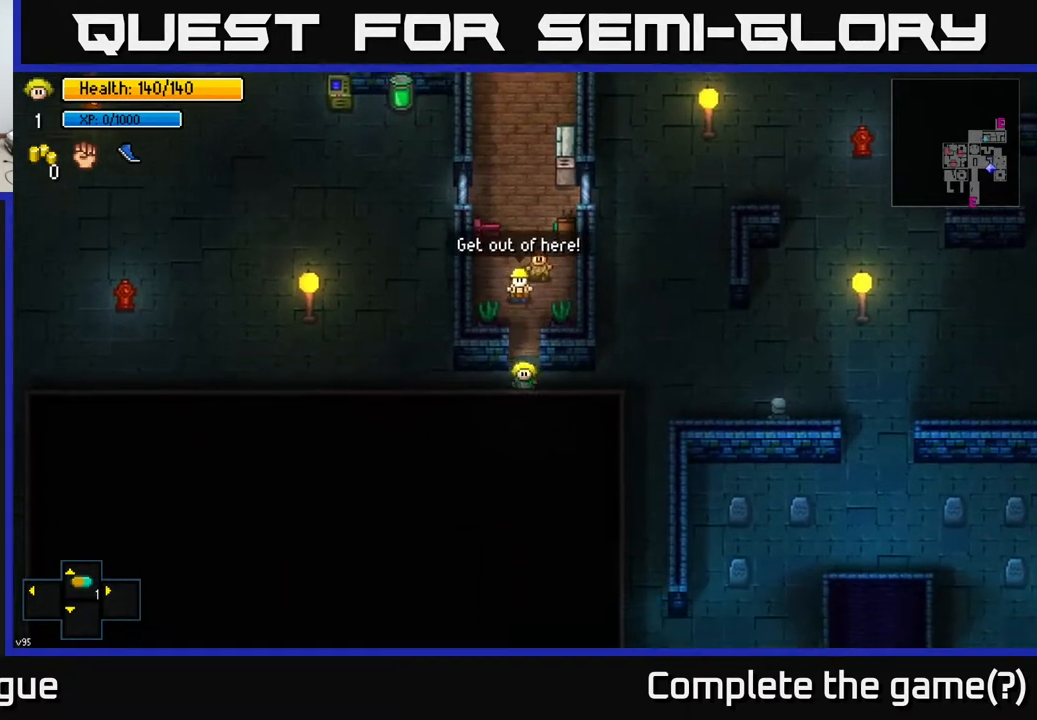
{"buttons": [], "left_stick": "up-right", "right_stick": "center", "events": [[17, "left_stick", "right"], [33, "A", "down"], [83, "left_stick", "up-right"], [117, "A", "up"]]}
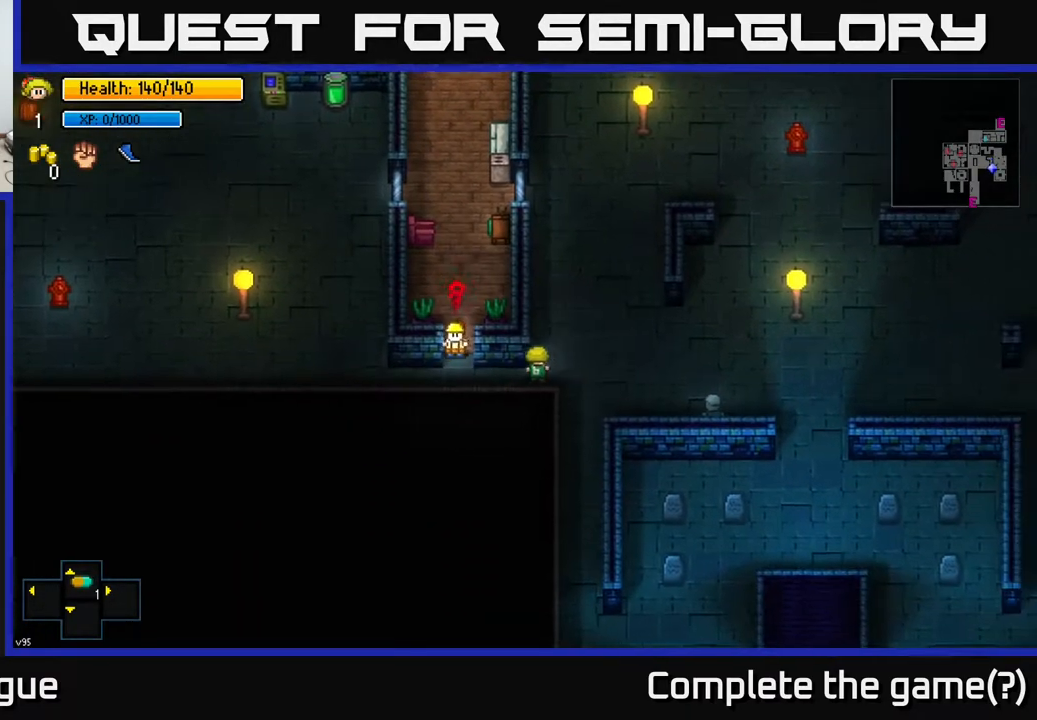
{"buttons": [], "left_stick": "up", "right_stick": "center", "events": [[200, "left_stick", "up"]]}
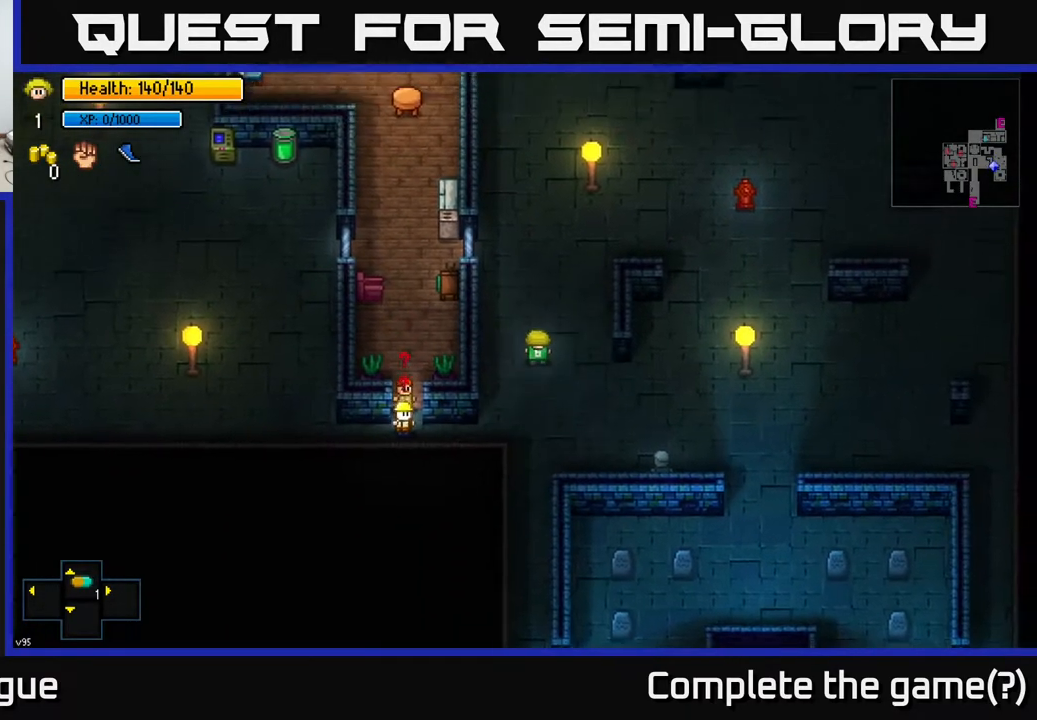
{"buttons": [], "left_stick": "up", "right_stick": "center", "events": []}
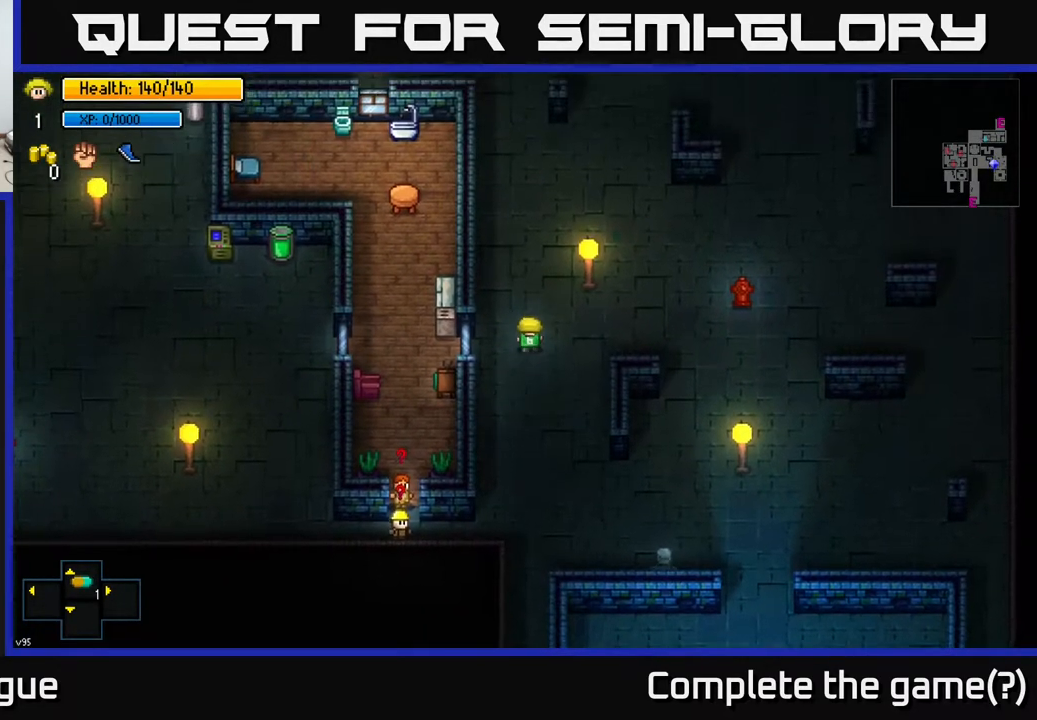
{"buttons": [], "left_stick": "up", "right_stick": "center", "events": []}
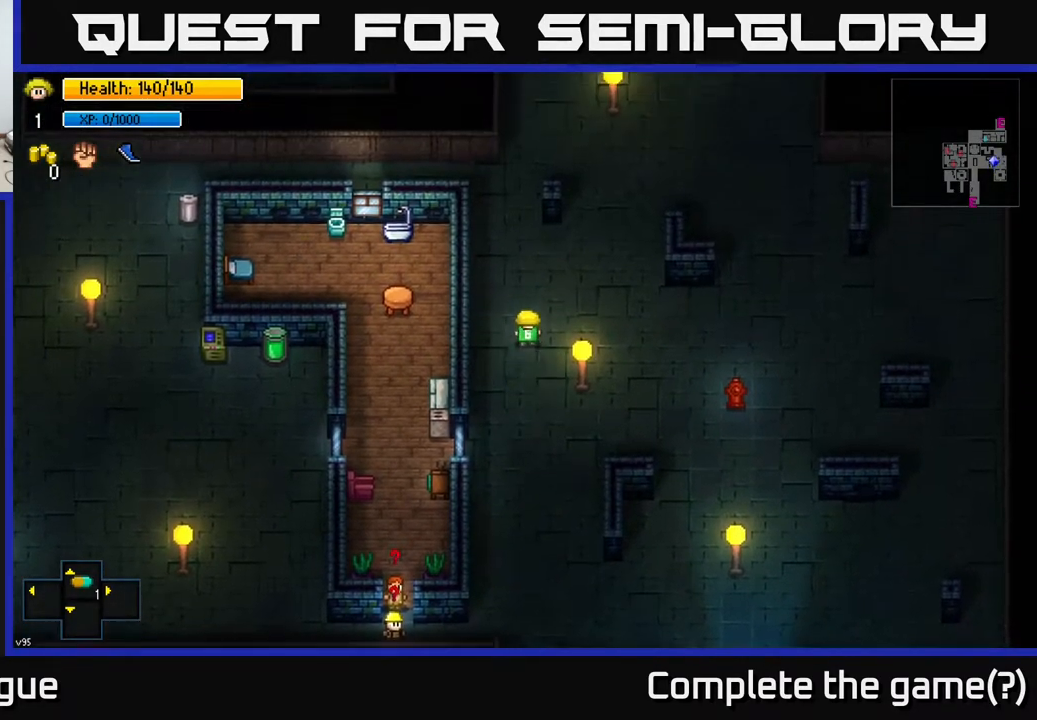
{"buttons": [], "left_stick": "up-right", "right_stick": "center", "events": [[250, "left_stick", "up-right"]]}
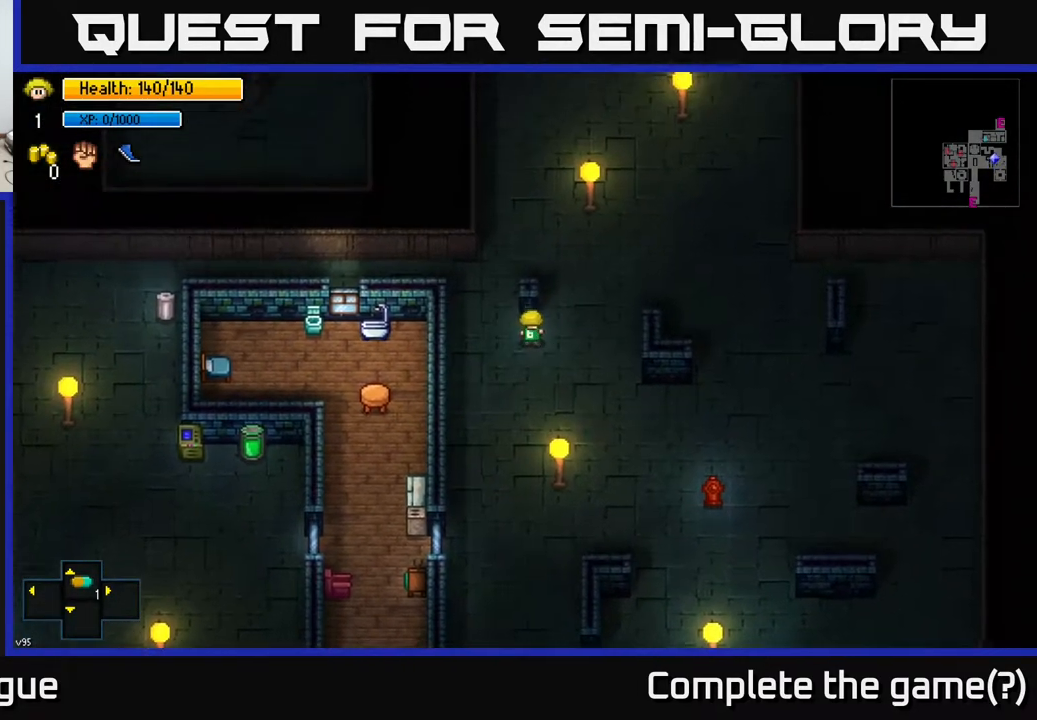
{"buttons": [], "left_stick": "up-left", "right_stick": "left", "events": [[150, "left_stick", "left"], [167, "right_stick", "left"], [400, "left_stick", "up-left"]]}
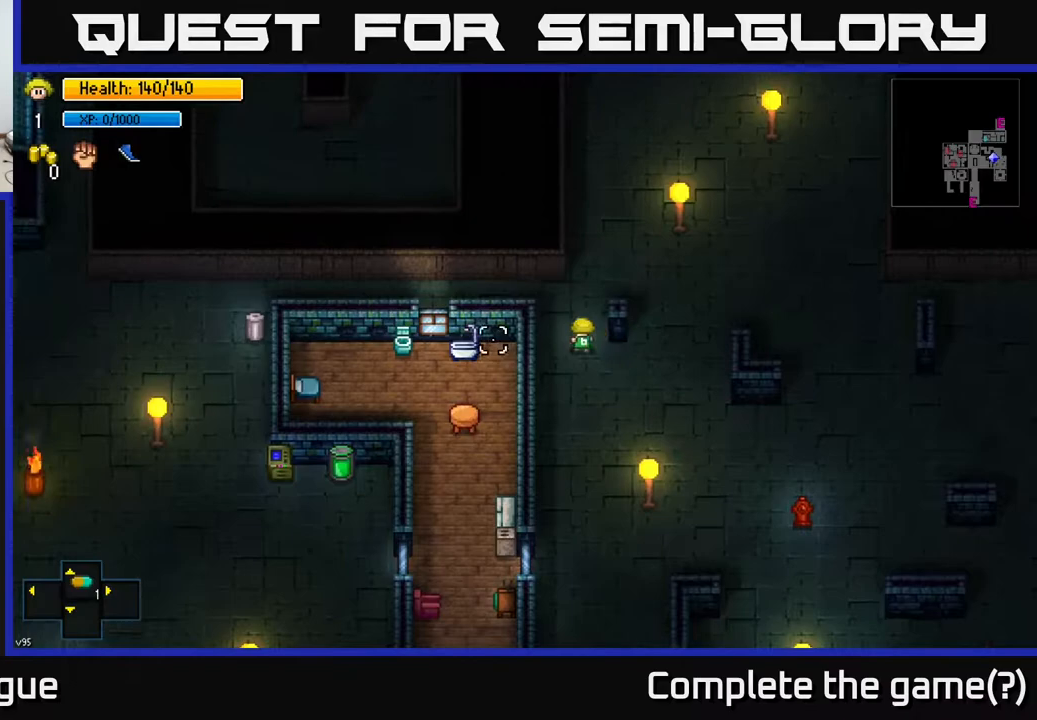
{"buttons": [], "left_stick": "left", "right_stick": "down-left", "events": [[233, "left_stick", "left"], [300, "right_stick", "down-left"]]}
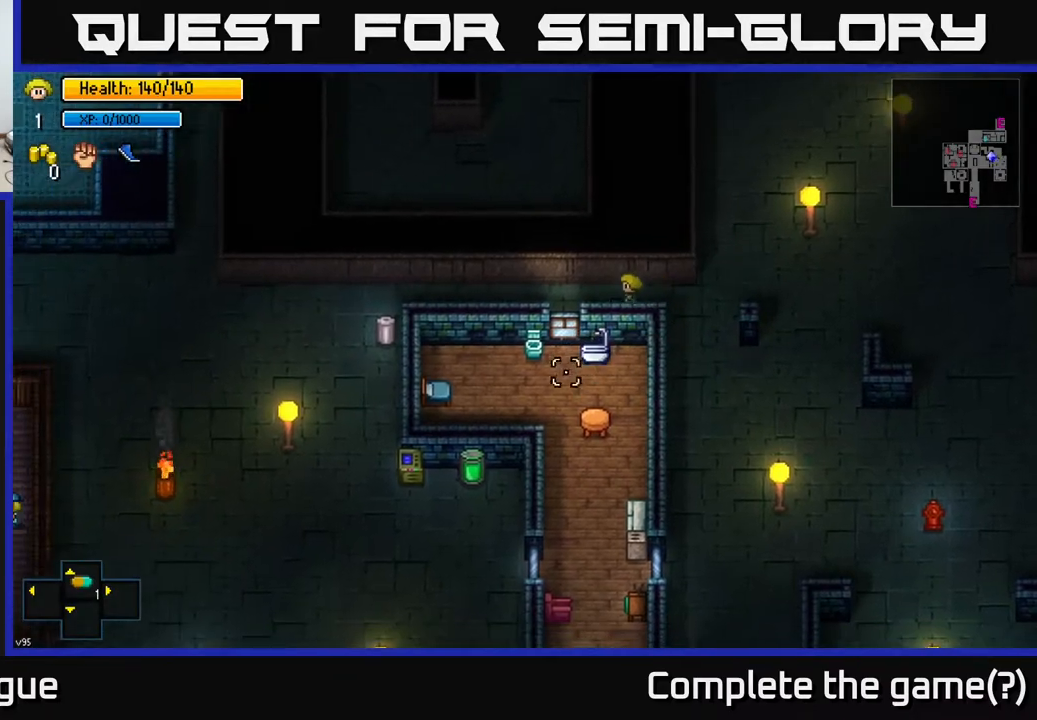
{"buttons": [], "left_stick": "center", "right_stick": "center", "events": [[67, "left_stick", "down-left"], [133, "right_stick", "center"], [300, "left_stick", "center"], [350, "A", "down"], [450, "A", "up"]]}
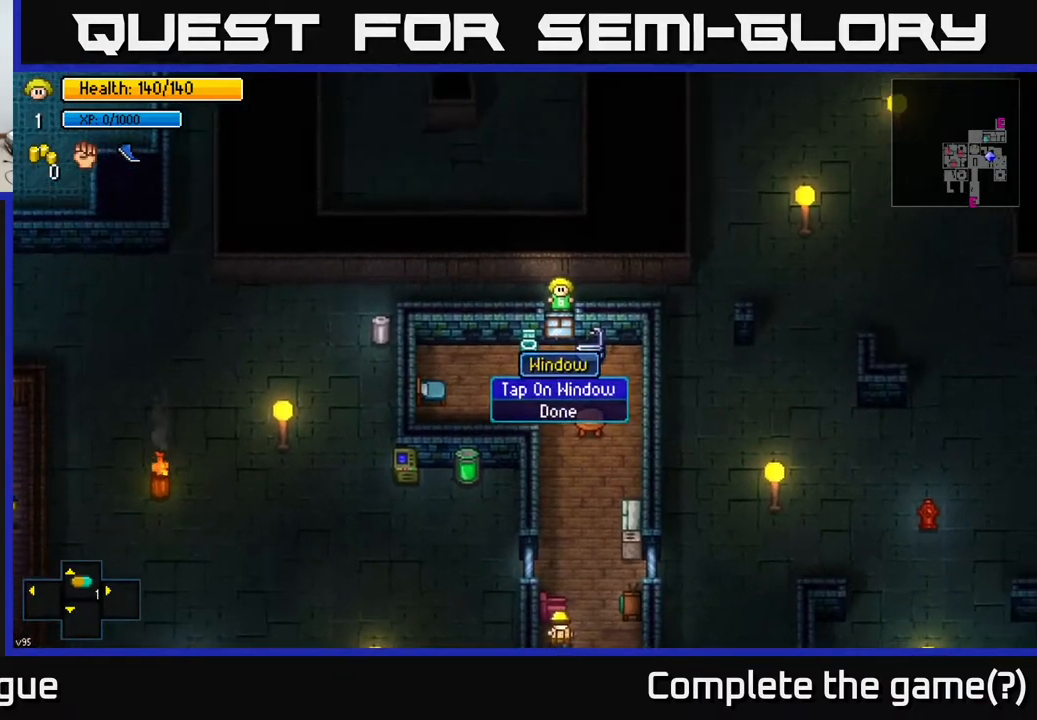
{"buttons": [], "left_stick": "left", "right_stick": "center", "events": [[150, "A", "down"], [217, "A", "up"], [250, "left_stick", "left"]]}
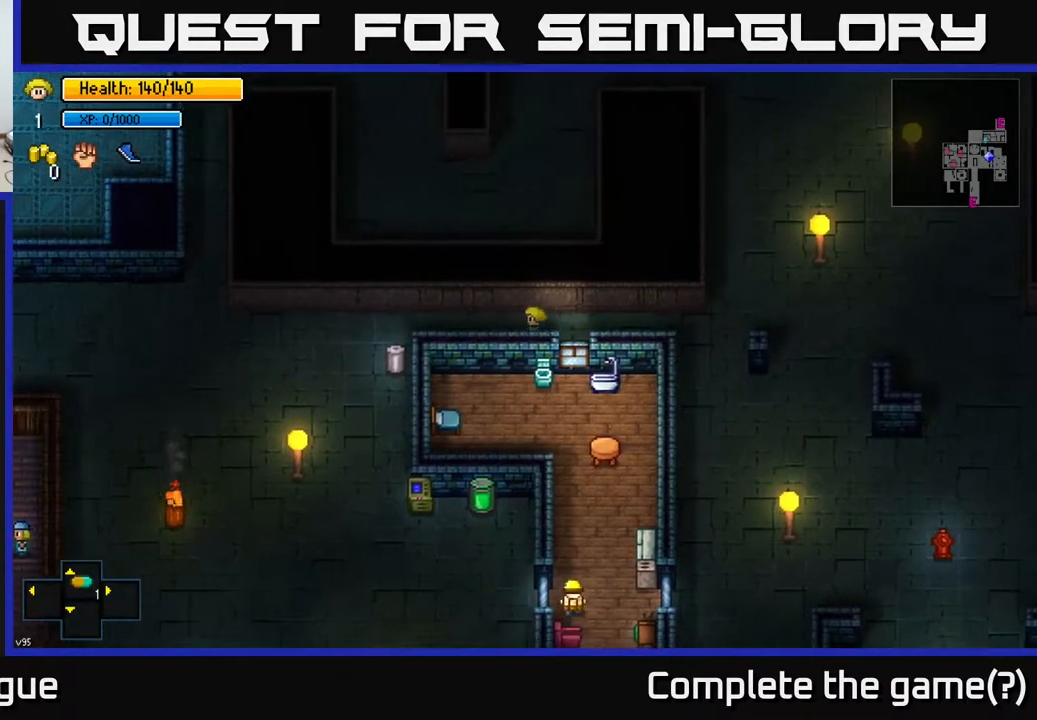
{"buttons": [], "left_stick": "left", "right_stick": "center", "events": []}
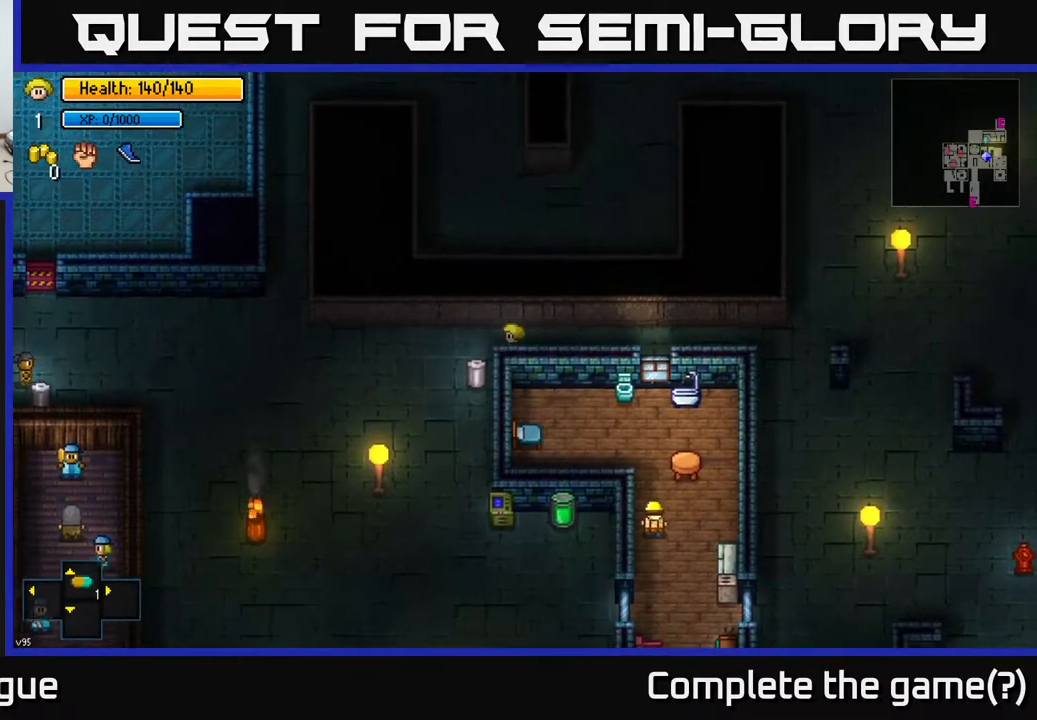
{"buttons": ["A"], "left_stick": "center", "right_stick": "center", "events": [[67, "left_stick", "down-left"], [183, "left_stick", "down"], [283, "left_stick", "center"], [300, "A", "down"], [383, "A", "up"], [450, "A", "down"]]}
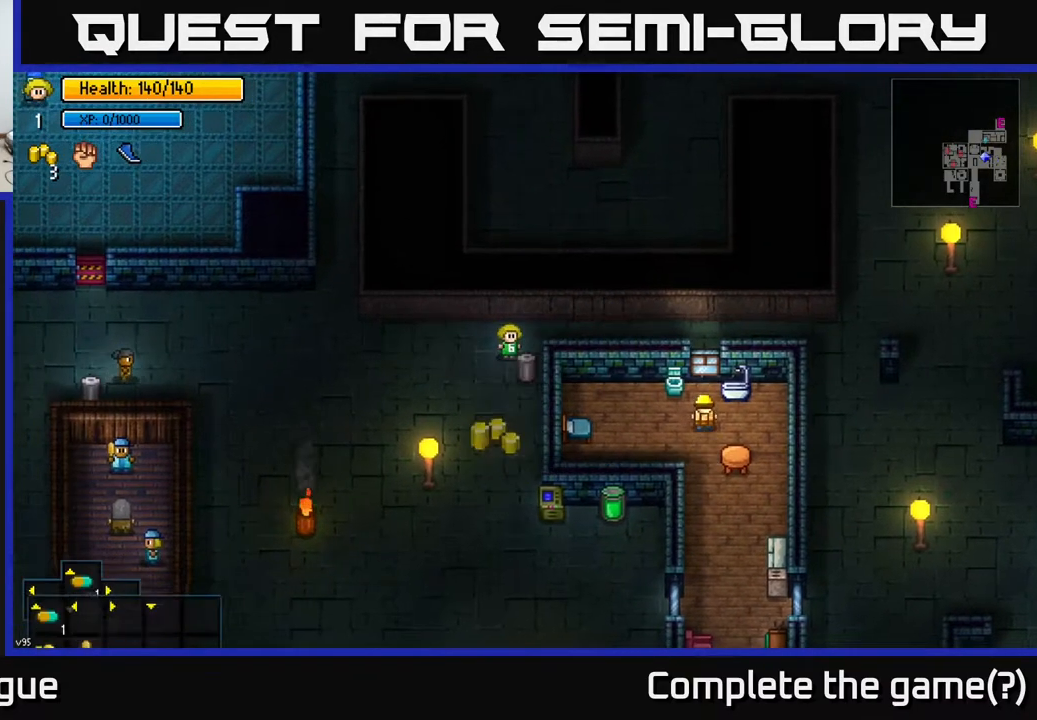
{"buttons": [], "left_stick": "down", "right_stick": "center", "events": [[33, "A", "up"], [100, "left_stick", "down"]]}
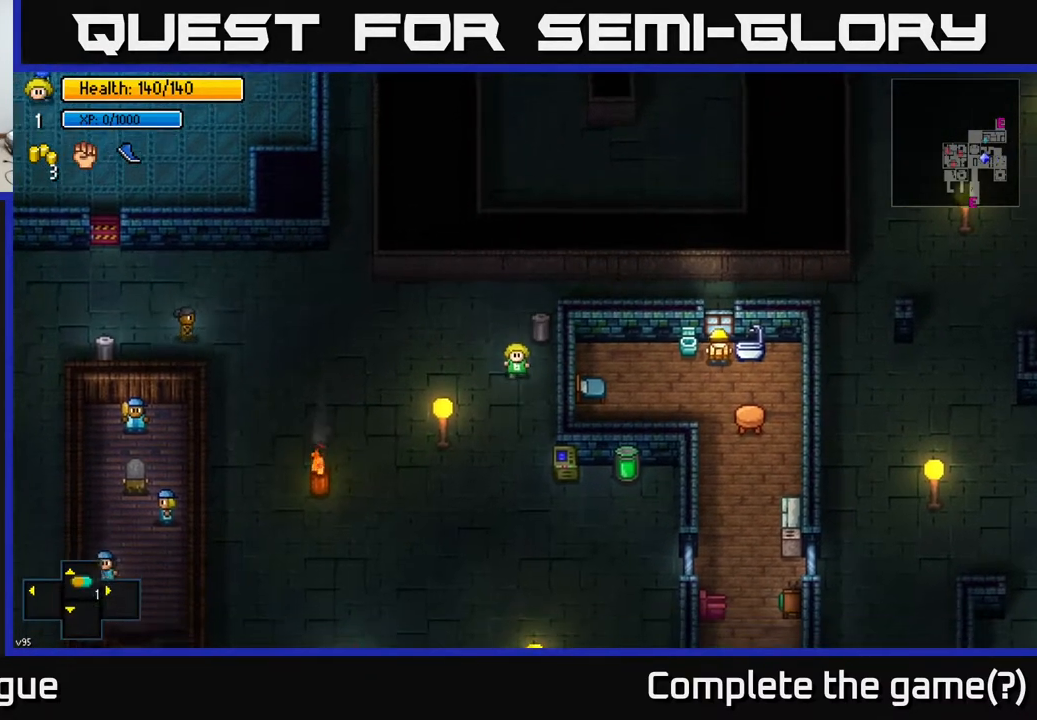
{"buttons": [], "left_stick": "down", "right_stick": "center", "events": []}
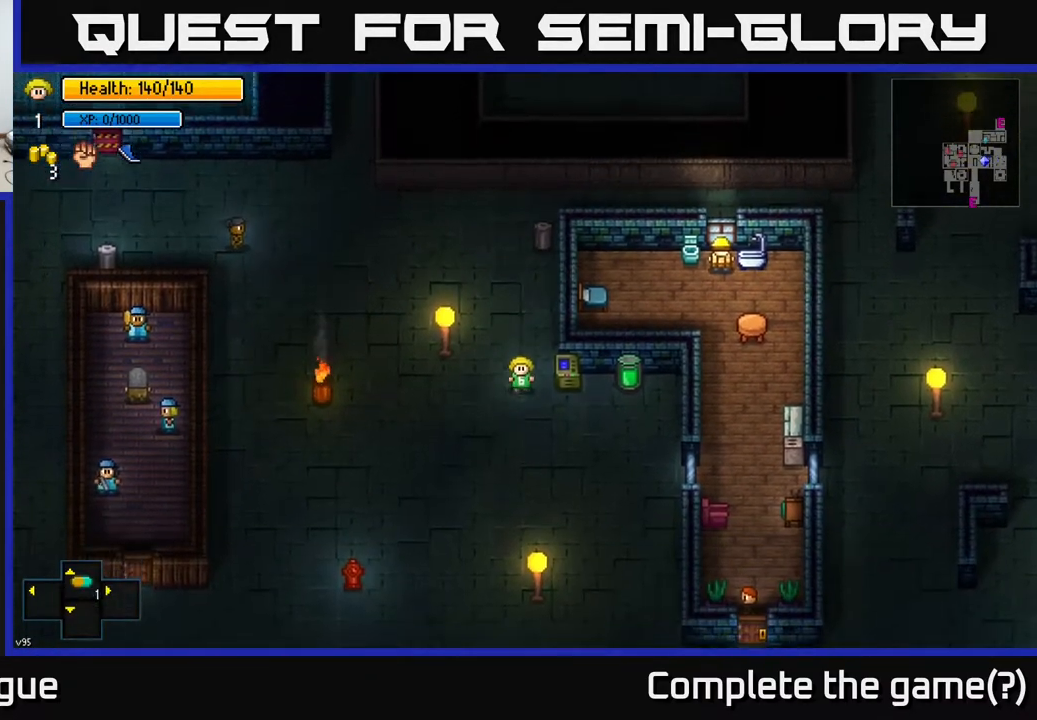
{"buttons": [], "left_stick": "right", "right_stick": "center", "events": [[67, "left_stick", "down-right"], [367, "left_stick", "right"]]}
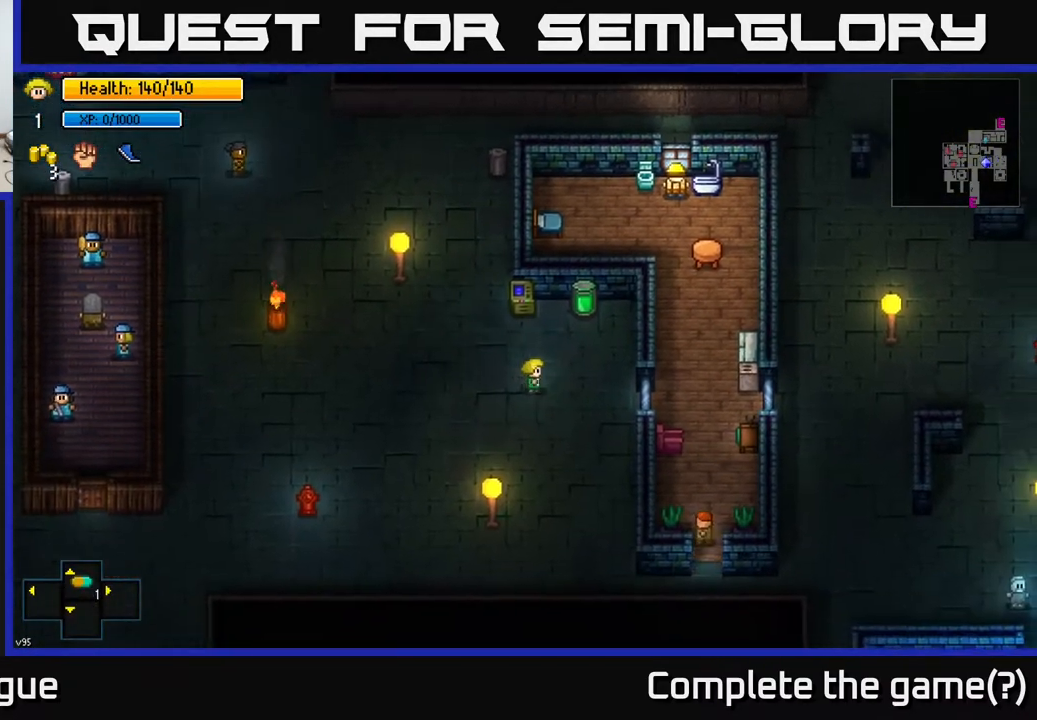
{"buttons": ["A"], "left_stick": "center", "right_stick": "center", "events": [[317, "left_stick", "center"], [483, "A", "down"]]}
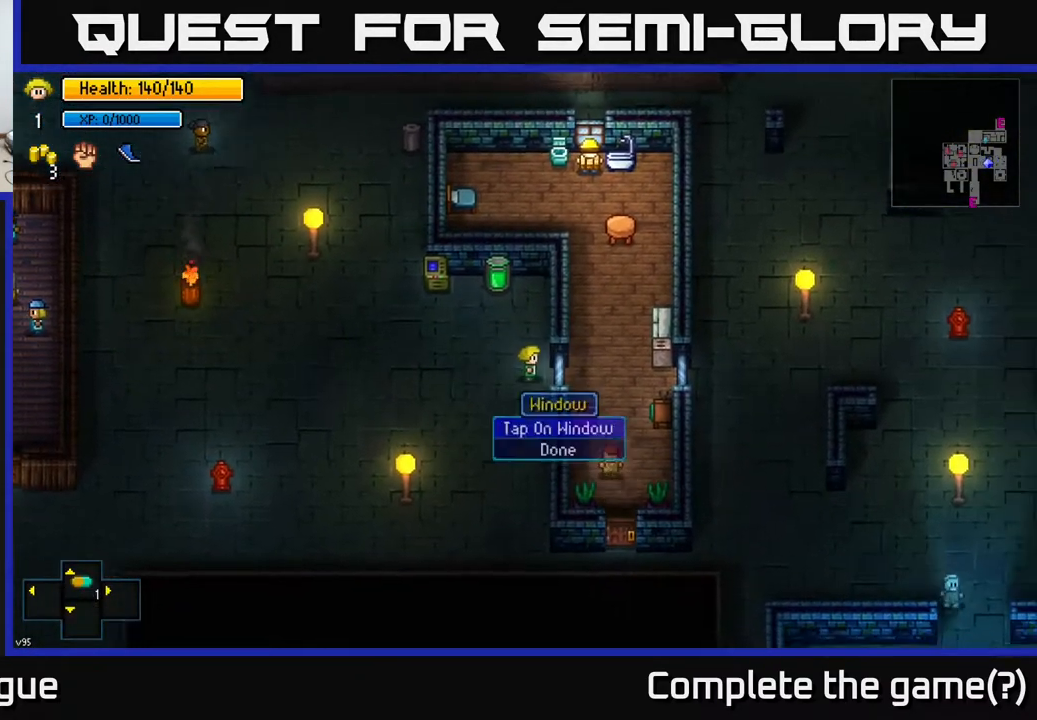
{"buttons": ["A"], "left_stick": "down", "right_stick": "center", "events": [[67, "A", "up"], [183, "A", "down"], [283, "A", "up"], [367, "left_stick", "down"], [500, "A", "down"]]}
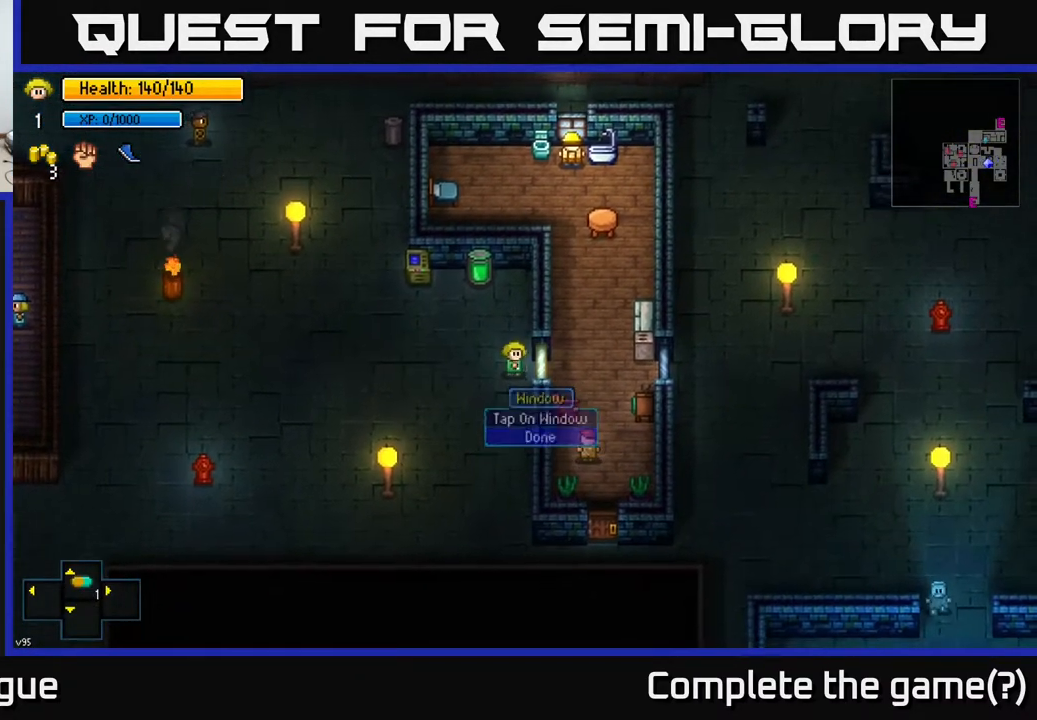
{"buttons": [], "left_stick": "up", "right_stick": "center", "events": [[50, "left_stick", "center"], [67, "A", "up"], [200, "left_stick", "down"], [467, "left_stick", "up"]]}
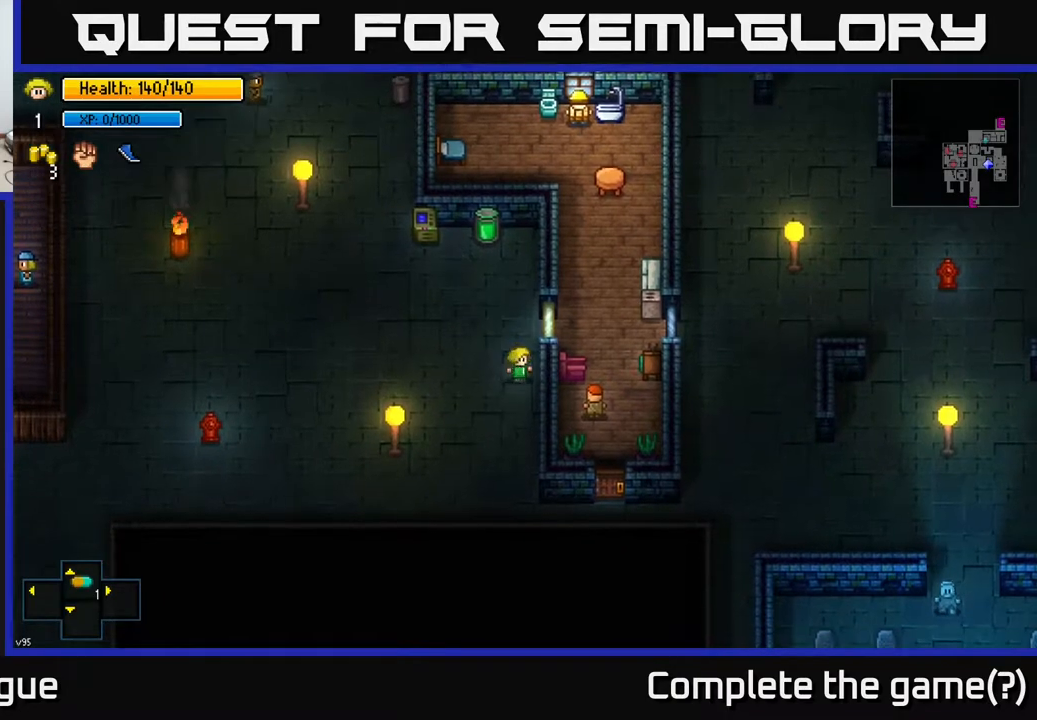
{"buttons": [], "left_stick": "center", "right_stick": "center", "events": [[217, "left_stick", "center"], [283, "A", "down"], [367, "A", "up"]]}
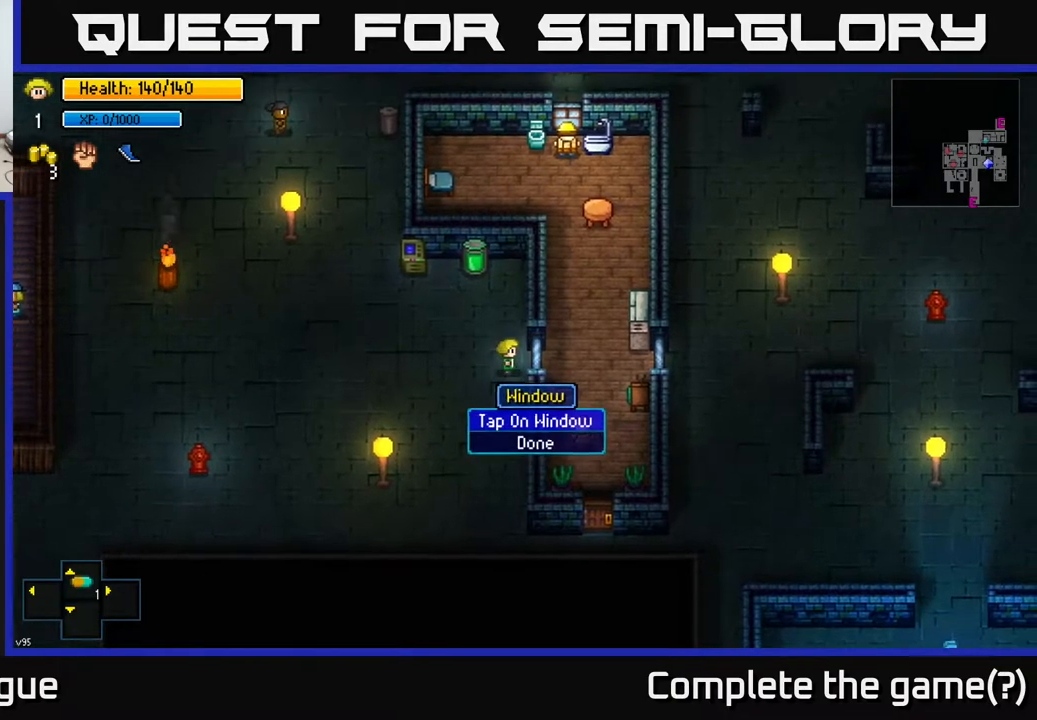
{"buttons": [], "left_stick": "down", "right_stick": "center", "events": [[17, "A", "down"], [117, "A", "up"], [217, "left_stick", "down"], [267, "A", "down"], [317, "left_stick", "center"], [367, "A", "up"], [483, "left_stick", "down"]]}
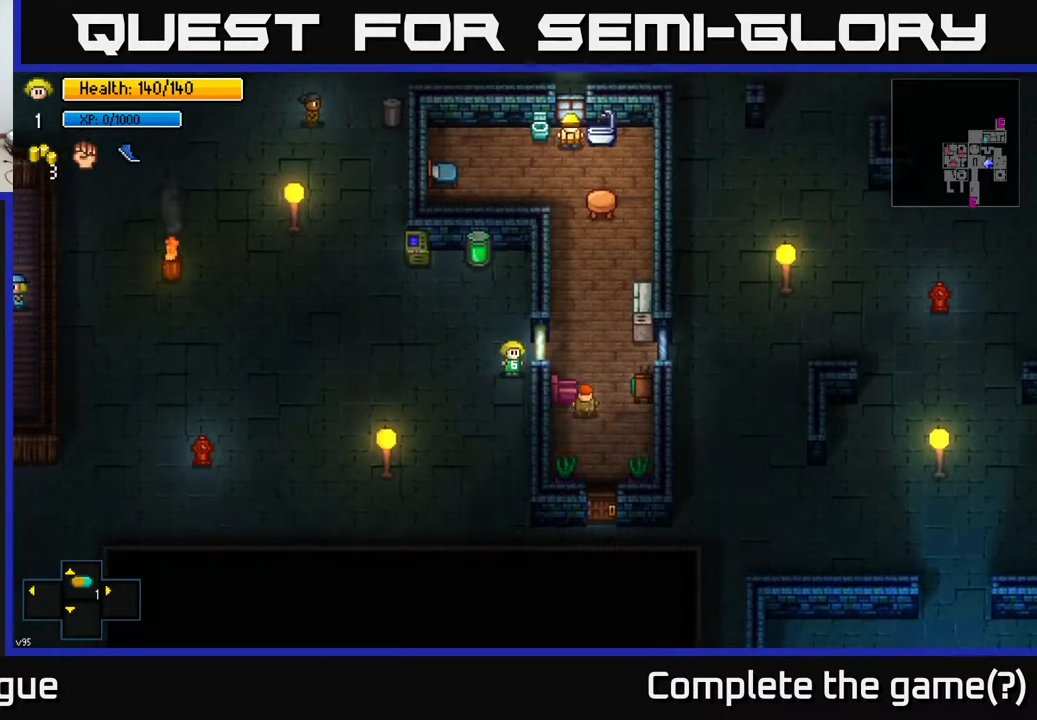
{"buttons": [], "left_stick": "down", "right_stick": "center", "events": []}
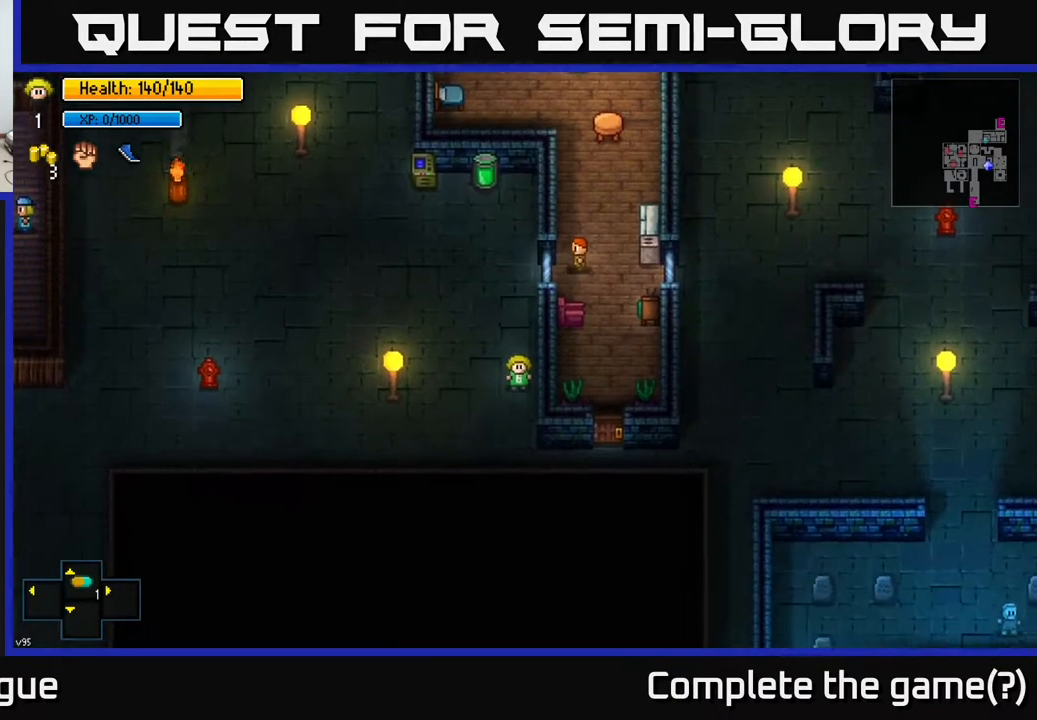
{"buttons": [], "left_stick": "right", "right_stick": "center", "events": [[283, "left_stick", "down-right"], [450, "left_stick", "right"]]}
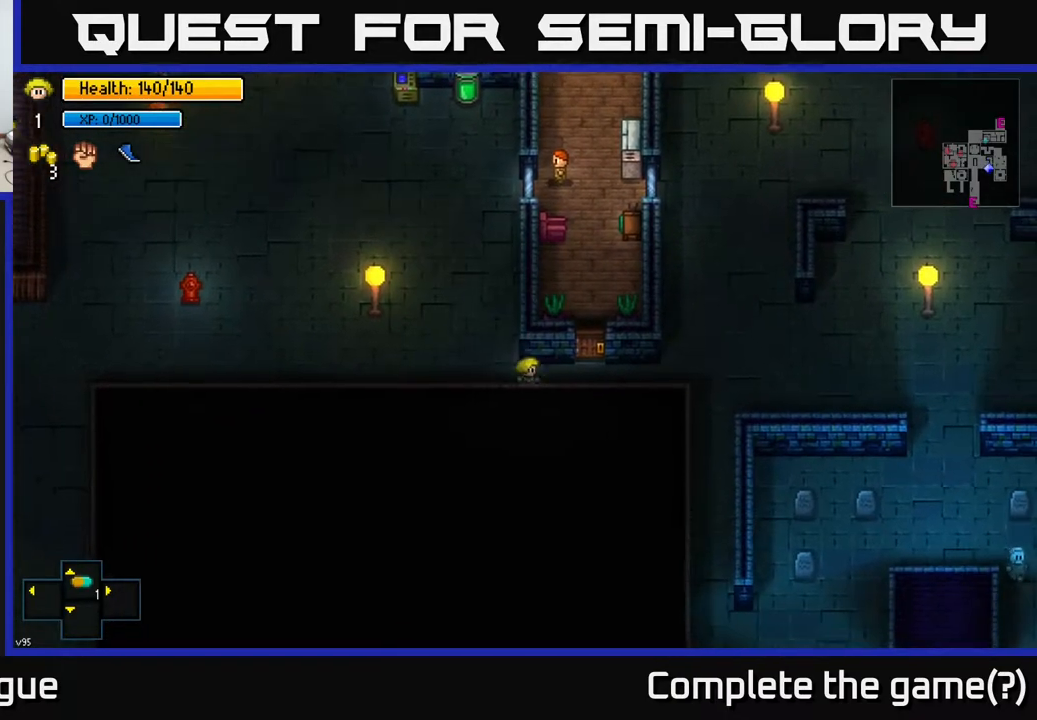
{"buttons": [], "left_stick": "center", "right_stick": "center", "events": [[300, "left_stick", "center"], [317, "A", "down"], [400, "A", "up"]]}
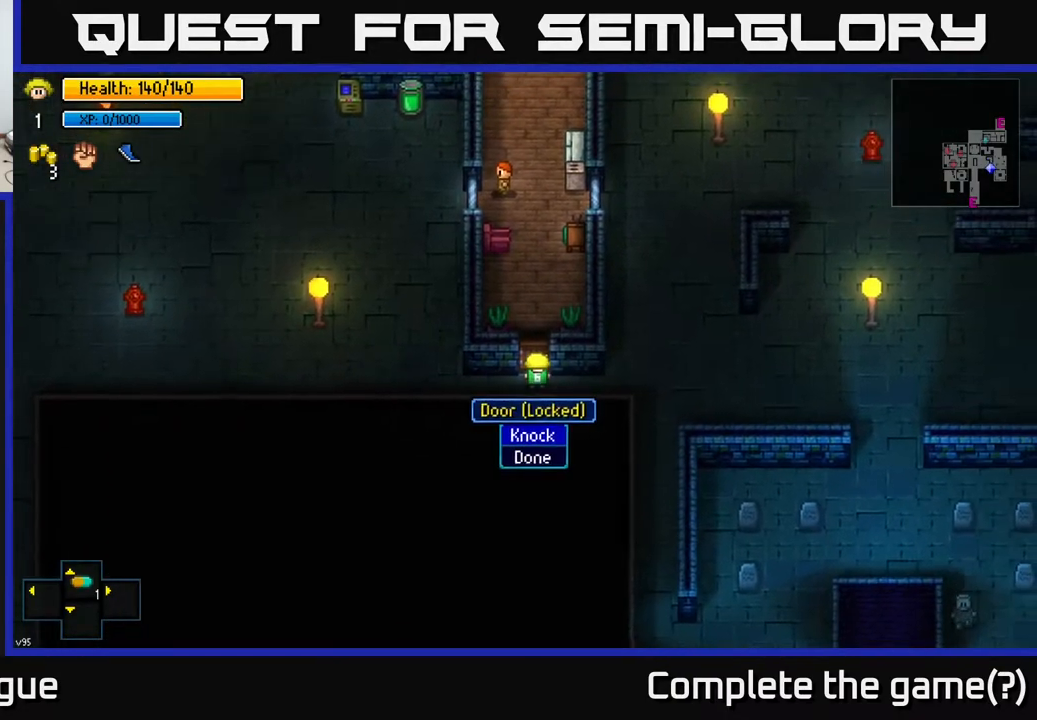
{"buttons": [], "left_stick": "right", "right_stick": "center", "events": [[317, "B", "down"], [367, "left_stick", "right"], [433, "B", "up"]]}
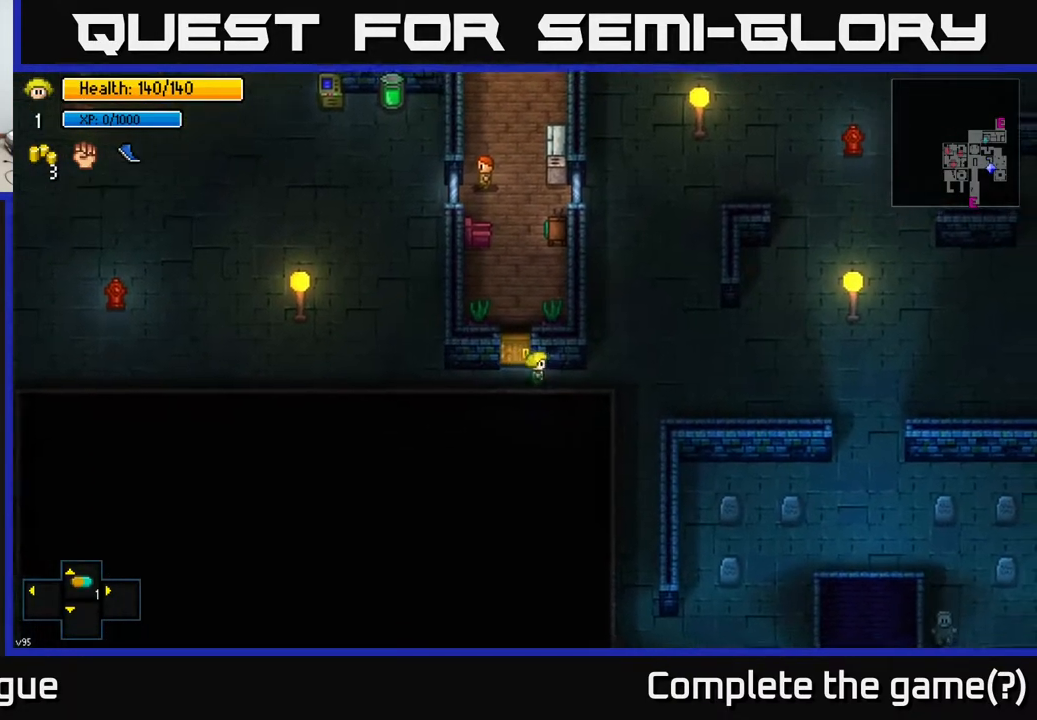
{"buttons": [], "left_stick": "right", "right_stick": "center", "events": [[200, "left_stick", "center"], [433, "left_stick", "right"]]}
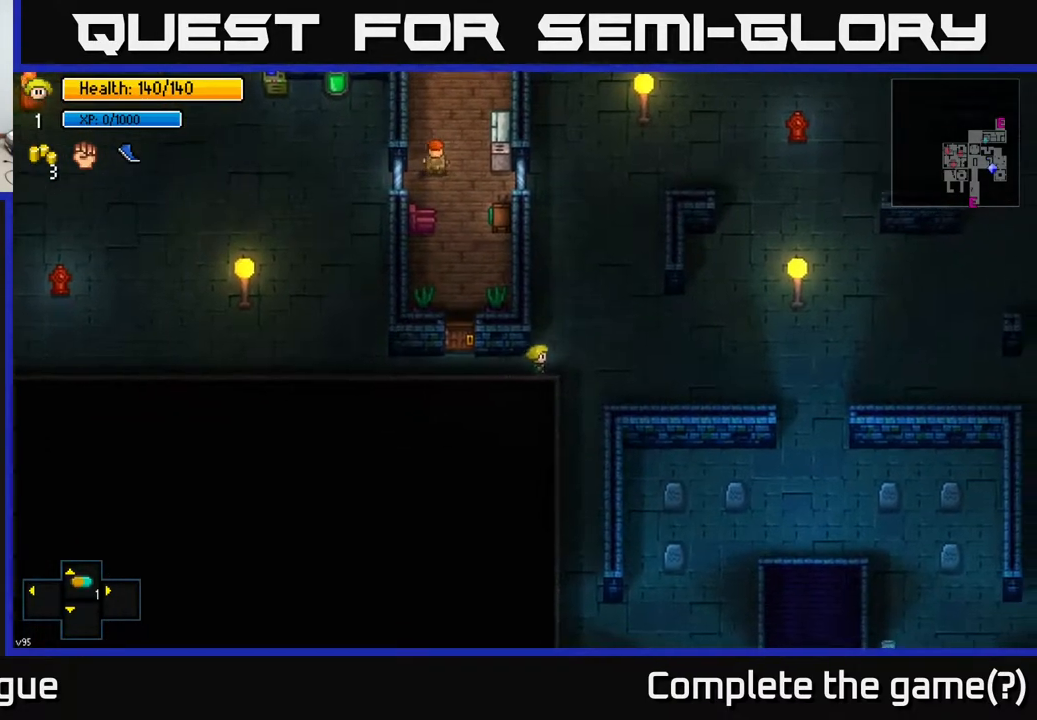
{"buttons": [], "left_stick": "down-right", "right_stick": "down-right", "events": [[383, "right_stick", "right"], [400, "left_stick", "down-right"], [450, "right_stick", "down-right"]]}